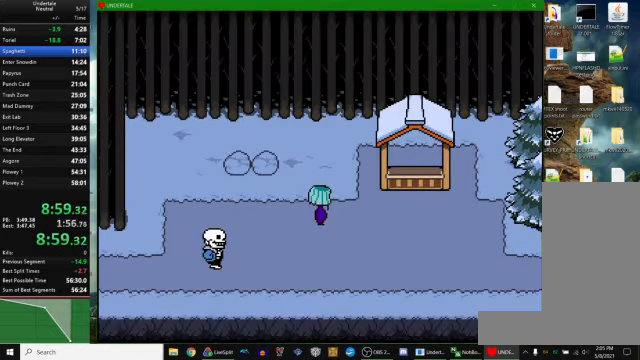
Gameplay with keyboard; each line is a JSON object with the keys held at the frame after it. "events" lists presses ("down") and releases ("up") of "c", "ctrl_r", "down", "escape", "left", "return", "right", "space", "up", "x" and "z" between this image and that frame as [ms after this image, input, new state], when the widget could be followed in between. No other keys are recorded. Mouse input is not recorded. Not read: other_keys.
{"keys": [], "events": []}
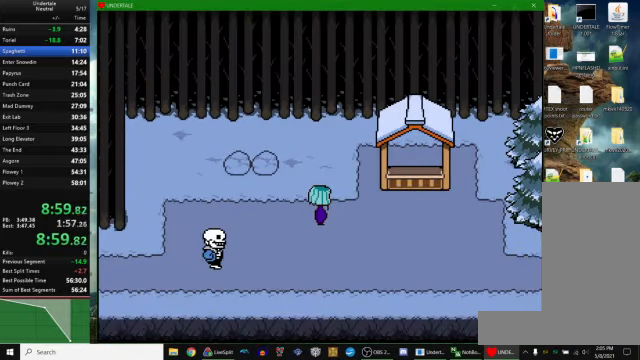
{"keys": [], "events": []}
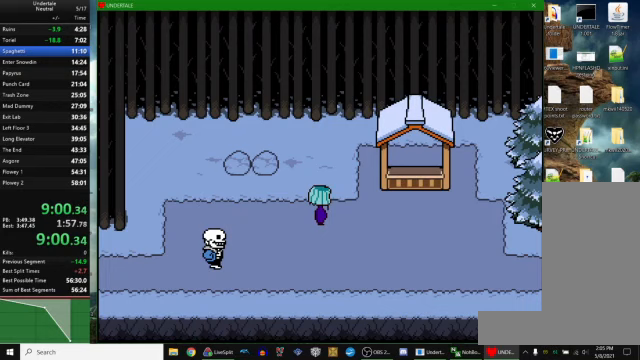
{"keys": [], "events": [[367, "z", "down"], [400, "x", "down"], [433, "return", "down"], [433, "x", "up"], [433, "z", "up"], [500, "return", "up"]]}
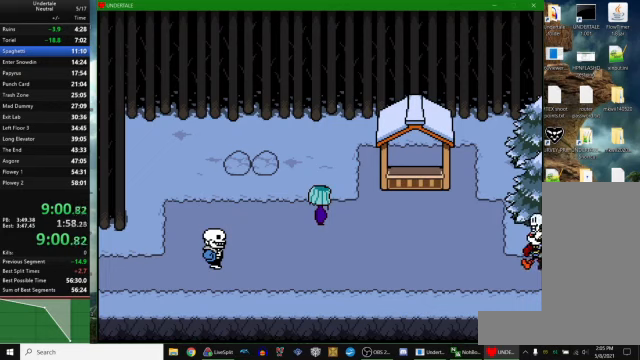
{"keys": ["return"], "events": [[33, "z", "down"], [67, "x", "down"], [100, "return", "down"], [100, "x", "up"], [100, "z", "up"], [167, "return", "up"], [200, "z", "down"], [267, "x", "down"], [300, "return", "down"], [300, "x", "up"], [300, "z", "up"], [367, "return", "up"], [400, "z", "down"], [467, "return", "down"], [467, "x", "down"], [467, "z", "up"], [500, "x", "up"]]}
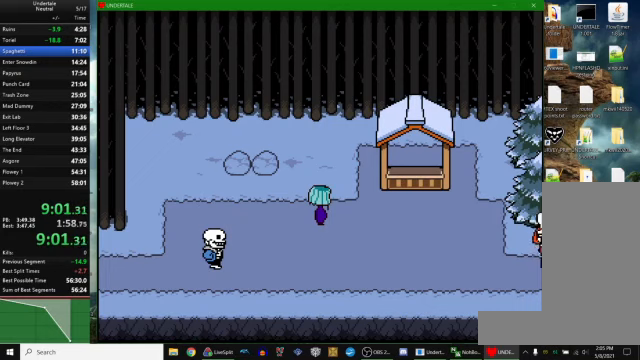
{"keys": [], "events": [[33, "return", "up"]]}
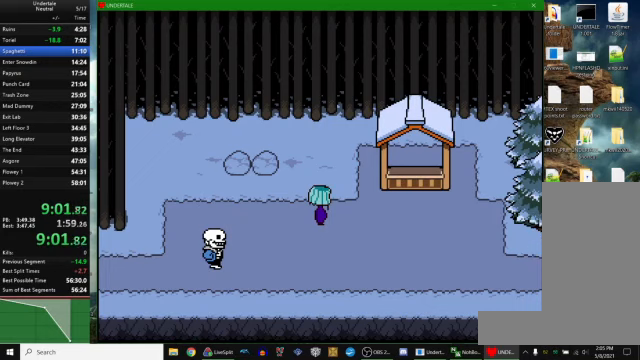
{"keys": [], "events": []}
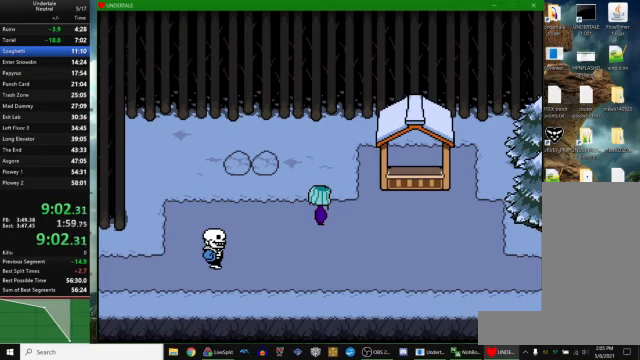
{"keys": ["right", "up", "x"], "events": [[133, "z", "down"], [167, "x", "down"], [200, "z", "up"], [233, "x", "up"], [267, "z", "down"], [333, "x", "down"], [367, "right", "down"], [367, "z", "up"], [400, "x", "up"], [400, "z", "down"], [433, "up", "down"], [467, "x", "down"], [500, "z", "up"]]}
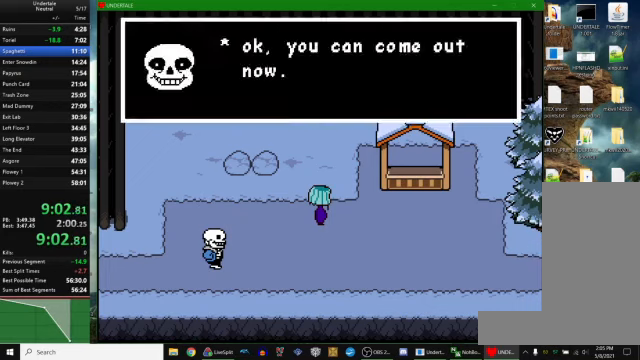
{"keys": ["right", "up"], "events": [[33, "x", "up"], [67, "z", "down"], [100, "x", "down"], [100, "z", "up"], [167, "x", "up"], [167, "z", "down"], [200, "x", "down"], [233, "z", "up"], [267, "z", "down"], [300, "x", "up"], [333, "x", "down"], [367, "z", "up"], [400, "x", "up"]]}
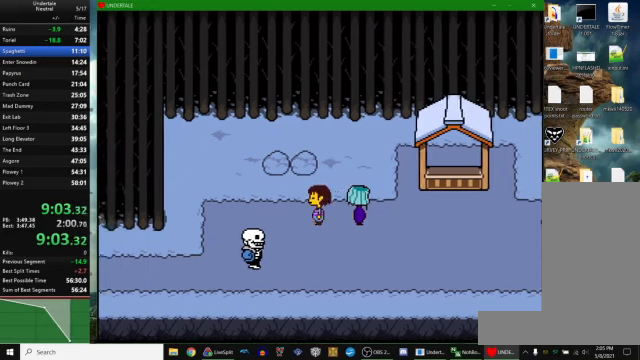
{"keys": ["right"], "events": [[333, "up", "up"]]}
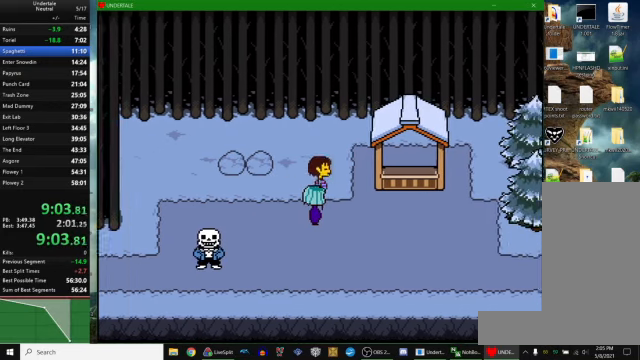
{"keys": ["down", "right"], "events": [[67, "down", "down"]]}
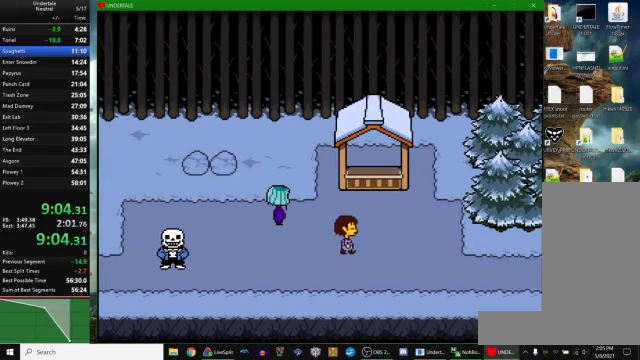
{"keys": ["right"], "events": [[167, "down", "up"]]}
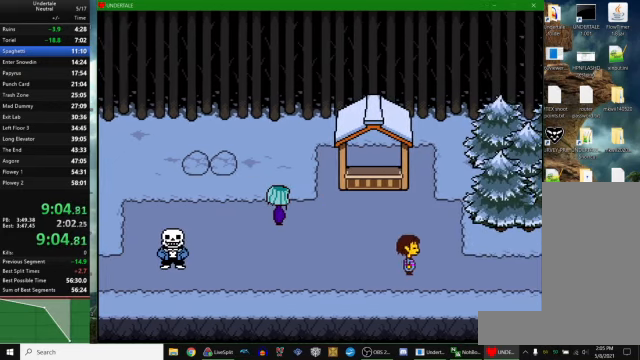
{"keys": ["return", "right"], "events": [[400, "z", "down"], [433, "x", "down"], [433, "z", "up"], [467, "return", "down"], [467, "x", "up"]]}
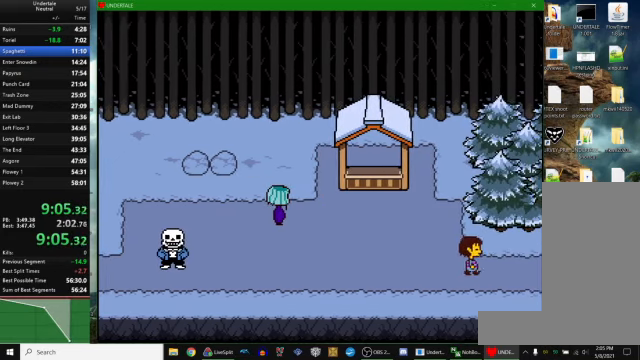
{"keys": ["right", "x", "z"], "events": [[33, "return", "up"], [67, "z", "down"], [133, "x", "down"], [133, "z", "up"], [167, "return", "down"], [167, "x", "up"], [233, "return", "up"], [267, "z", "down"], [333, "return", "down"], [333, "x", "down"], [333, "z", "up"], [366, "x", "up"], [433, "return", "up"], [466, "z", "down"], [500, "x", "down"]]}
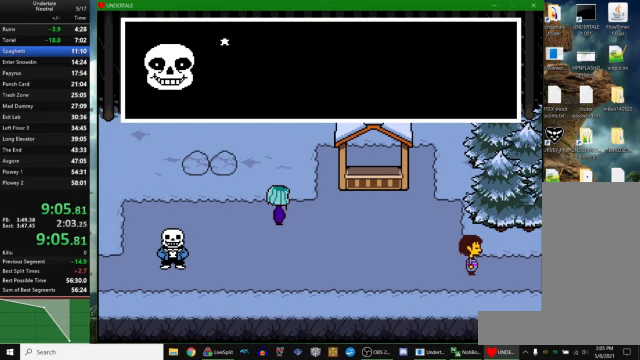
{"keys": ["return", "right"], "events": [[33, "z", "up"], [66, "return", "down"], [66, "x", "up"], [133, "return", "up"], [166, "z", "down"], [200, "x", "down"], [233, "return", "down"], [233, "z", "up"], [266, "x", "up"], [366, "return", "up"], [366, "z", "down"], [400, "x", "down"], [433, "z", "up"], [466, "return", "down"], [466, "x", "up"]]}
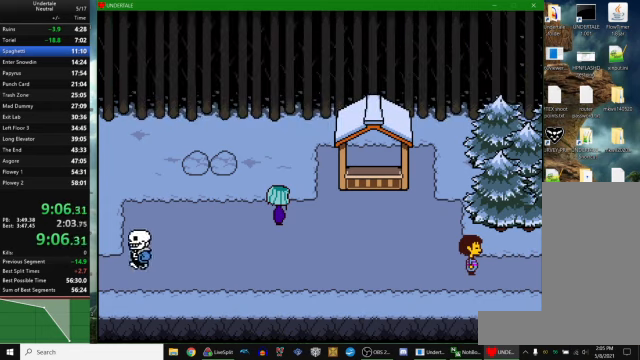
{"keys": ["right"], "events": [[33, "return", "up"]]}
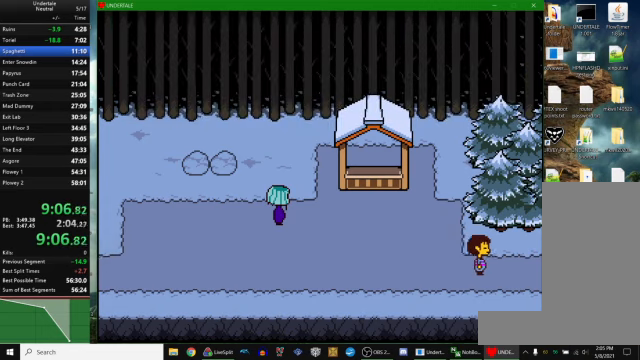
{"keys": ["right"], "events": []}
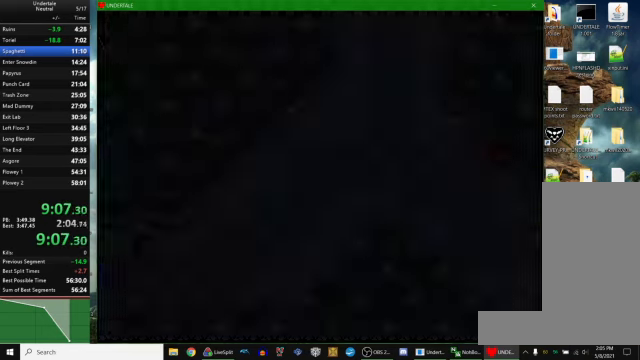
{"keys": ["right"], "events": []}
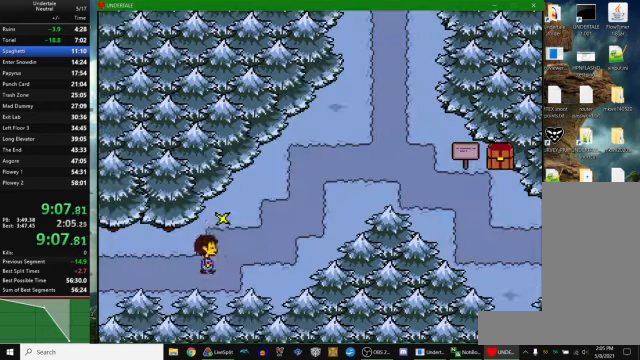
{"keys": ["right", "z"], "events": [[33, "up", "down"], [133, "right", "up"], [200, "z", "down"], [233, "right", "down"], [266, "up", "up"], [266, "x", "down"], [266, "z", "up"], [333, "x", "up"], [333, "z", "down"], [400, "x", "down"], [433, "z", "up"], [466, "z", "down"], [500, "x", "up"]]}
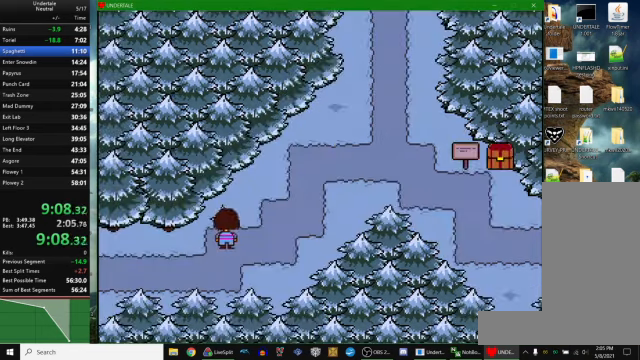
{"keys": ["right", "up"], "events": [[33, "x", "down"], [33, "z", "up"], [100, "z", "down"], [133, "x", "up"], [200, "x", "down"], [200, "z", "up"], [266, "x", "up"], [266, "z", "down"], [300, "z", "up"], [500, "up", "down"]]}
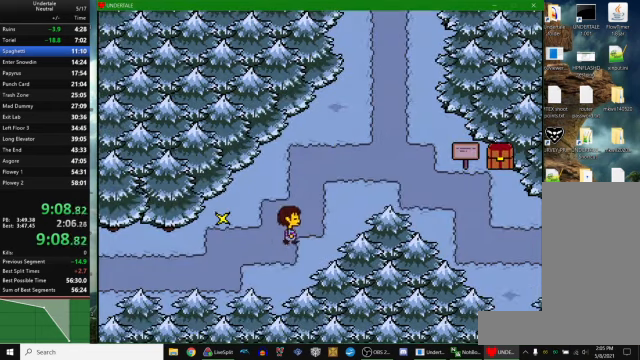
{"keys": ["right"], "events": [[466, "up", "up"]]}
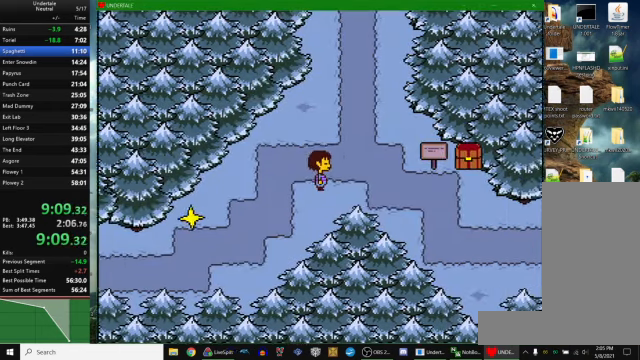
{"keys": ["right"], "events": []}
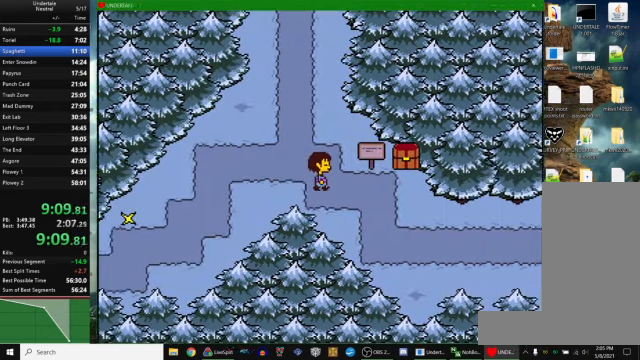
{"keys": ["right"], "events": []}
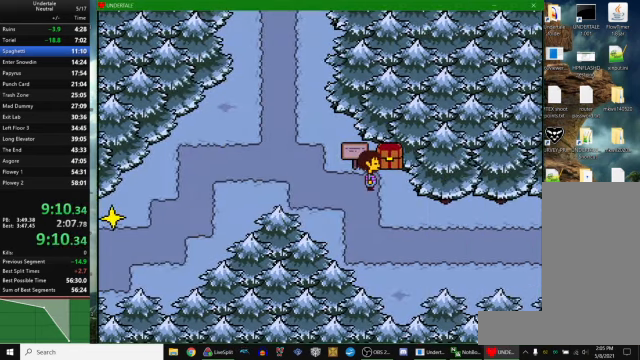
{"keys": ["x", "z"], "events": [[166, "up", "down"], [233, "right", "up"], [266, "up", "up"], [266, "z", "down"], [333, "x", "down"], [366, "z", "up"], [433, "x", "up"], [433, "z", "down"], [466, "x", "down"]]}
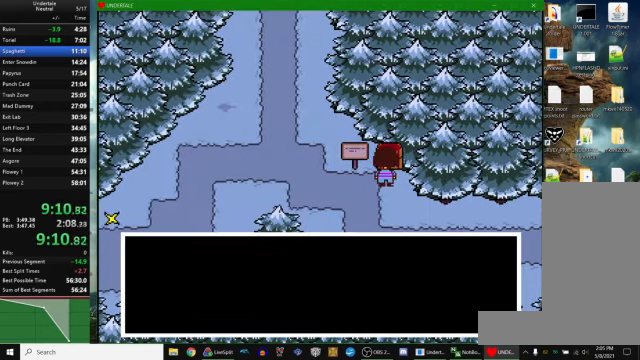
{"keys": ["x"], "events": [[33, "z", "up"], [100, "x", "up"], [200, "right", "down"], [300, "right", "up"], [400, "z", "down"], [434, "x", "down"], [467, "z", "up"]]}
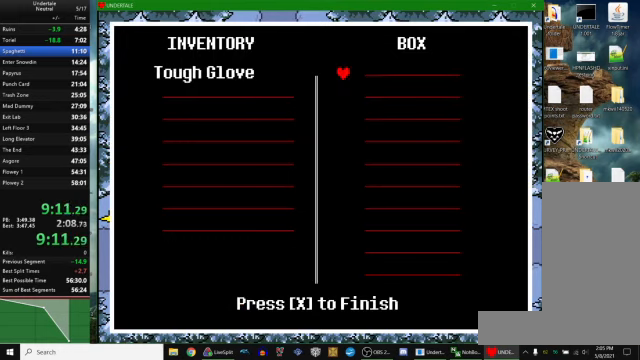
{"keys": ["right"], "events": [[34, "down", "down"], [34, "right", "down"], [34, "x", "up"], [400, "c", "down"], [400, "down", "up"], [467, "c", "up"], [467, "z", "down"], [500, "z", "up"]]}
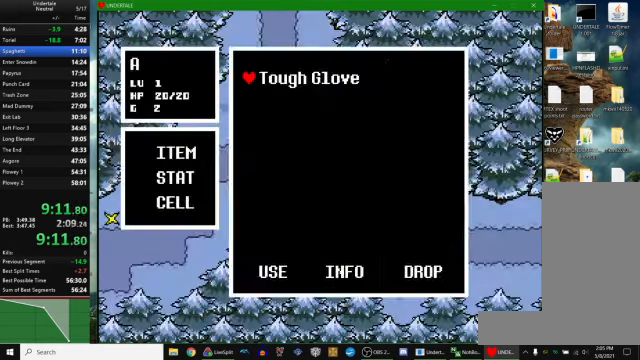
{"keys": ["right", "x", "z"], "events": [[67, "return", "down"], [67, "z", "down"], [100, "return", "up"], [200, "x", "down"], [200, "z", "up"], [234, "x", "up"], [234, "z", "down"], [300, "x", "down"], [334, "x", "up"], [367, "x", "down"], [367, "z", "up"], [400, "z", "down"], [467, "x", "up"], [500, "x", "down"]]}
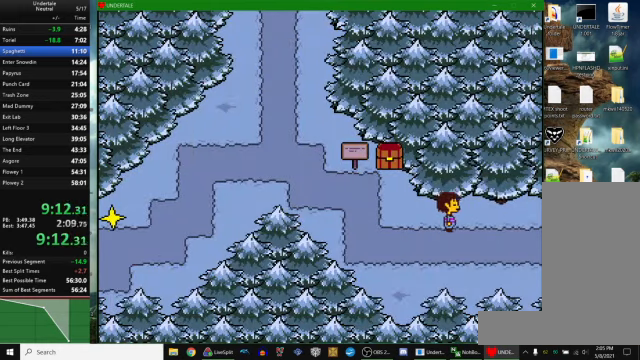
{"keys": ["right"], "events": [[34, "z", "up"], [100, "x", "up"]]}
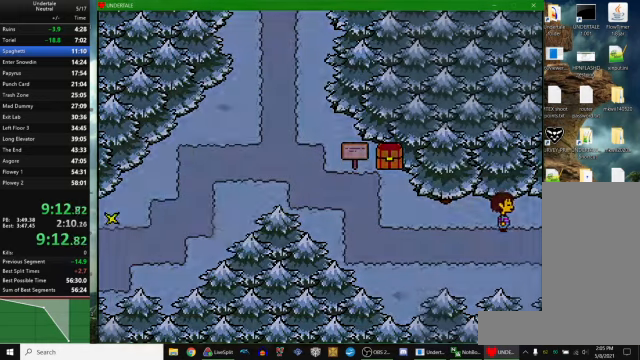
{"keys": ["return", "right"], "events": [[167, "z", "down"], [200, "x", "down"], [234, "return", "down"], [234, "x", "up"], [234, "z", "up"], [334, "return", "up"], [367, "z", "down"], [400, "x", "down"], [400, "z", "up"], [467, "return", "down"], [467, "x", "up"]]}
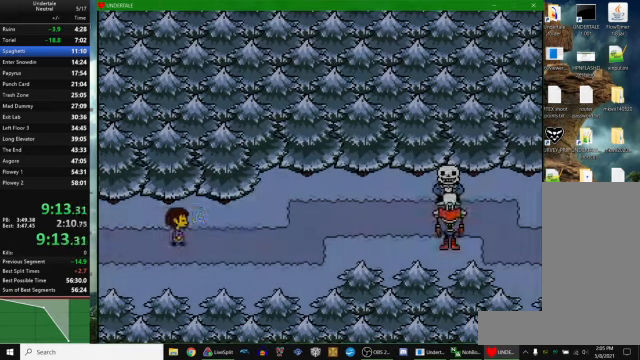
{"keys": ["right", "z"], "events": [[34, "return", "up"], [67, "z", "down"], [134, "x", "down"], [134, "z", "up"], [167, "return", "down"], [167, "x", "up"], [234, "return", "up"], [267, "z", "down"], [334, "x", "down"], [367, "return", "down"], [367, "z", "up"], [400, "x", "up"], [434, "return", "up"], [467, "z", "down"]]}
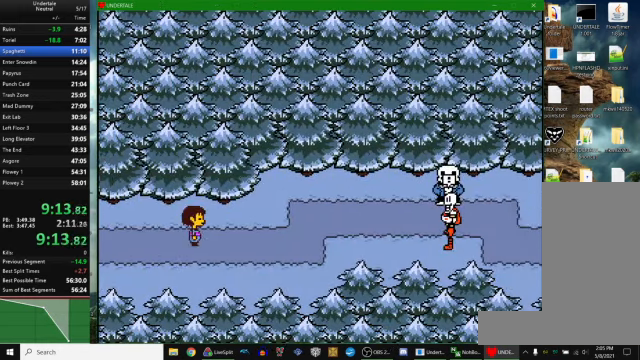
{"keys": [], "events": [[34, "x", "down"], [34, "z", "up"], [67, "return", "down"], [67, "x", "up"], [134, "return", "up"], [200, "right", "up"]]}